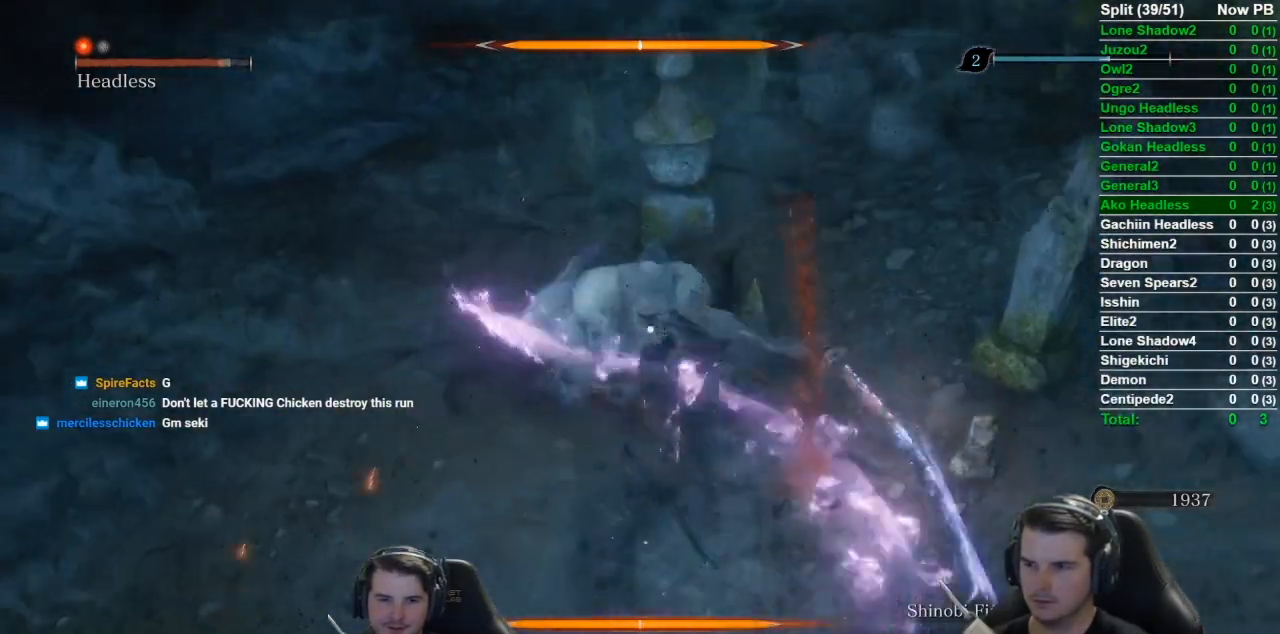
Gameplay with a controller (Xbox layout); each line is a JSON object with the inputs held at the frame after it. "events" lists button and stick changes between this image and that frame as [ms after this image, input, new state], when the widget could be followed in between.
{"buttons": [], "left_stick": "down", "right_stick": "center", "events": [[100, "R1", "up"]]}
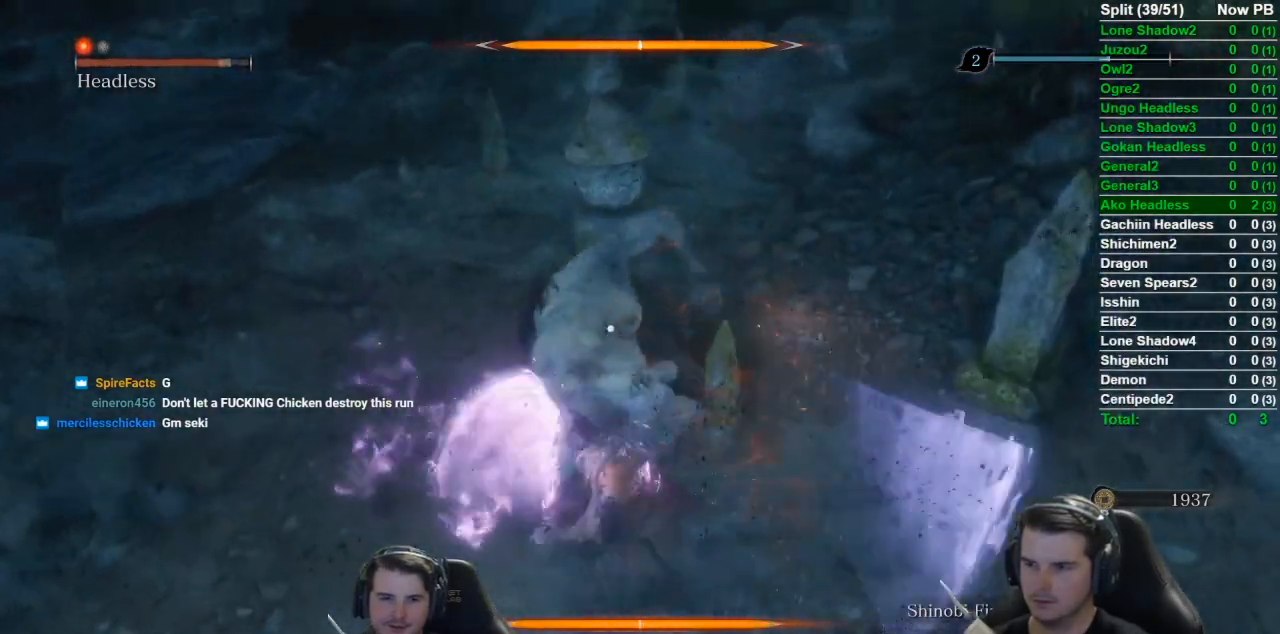
{"buttons": [], "left_stick": "down", "right_stick": "center", "events": []}
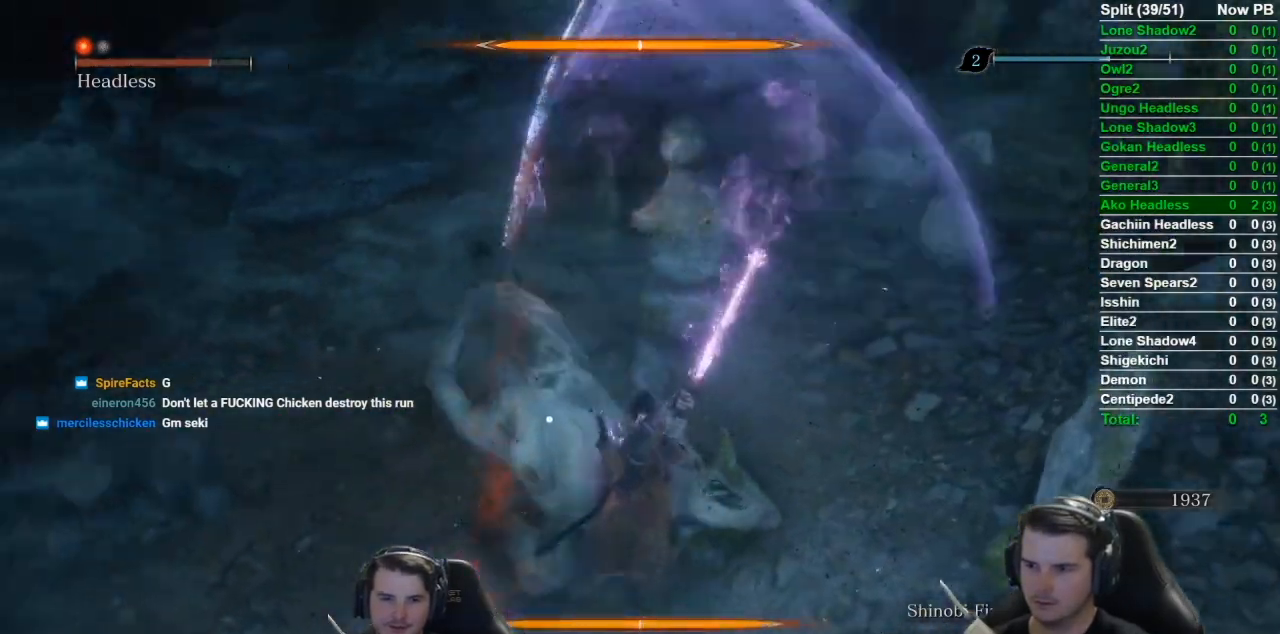
{"buttons": [], "left_stick": "left", "right_stick": "center", "events": [[484, "left_stick", "left"]]}
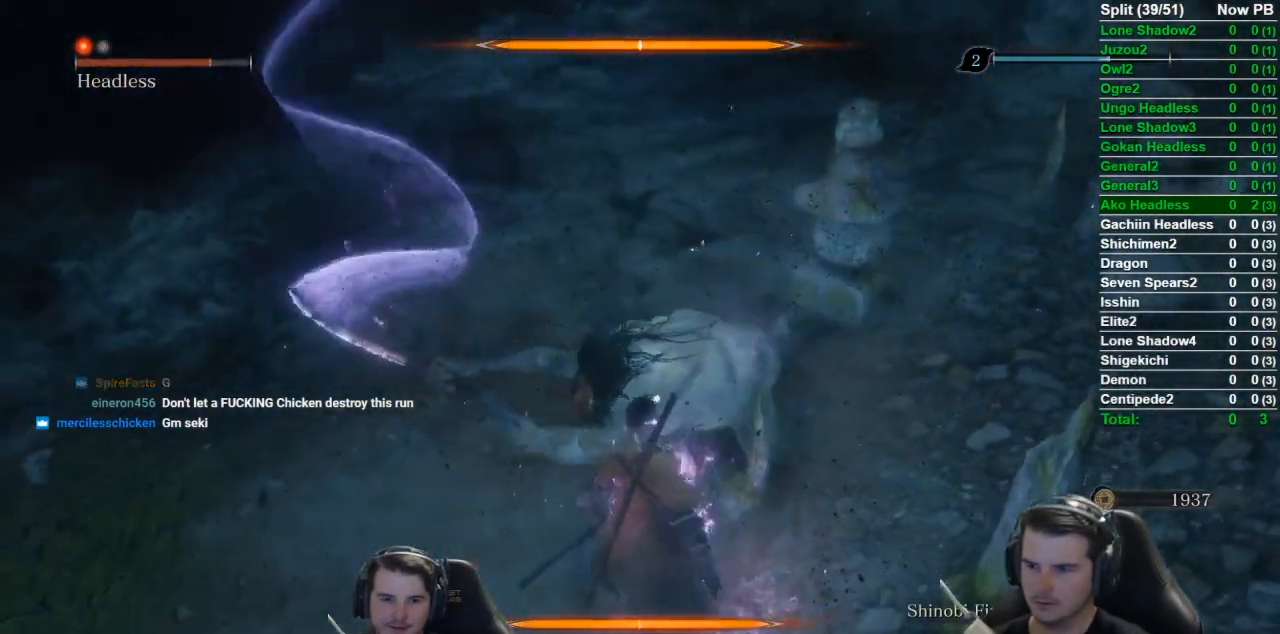
{"buttons": [], "left_stick": "up", "right_stick": "up-right", "events": [[83, "L1", "down"], [116, "left_stick", "up-left"], [183, "L1", "up"], [250, "L1", "down"], [350, "R3", "down"], [383, "L1", "up"], [500, "R3", "up"], [500, "left_stick", "up"], [500, "right_stick", "up-right"]]}
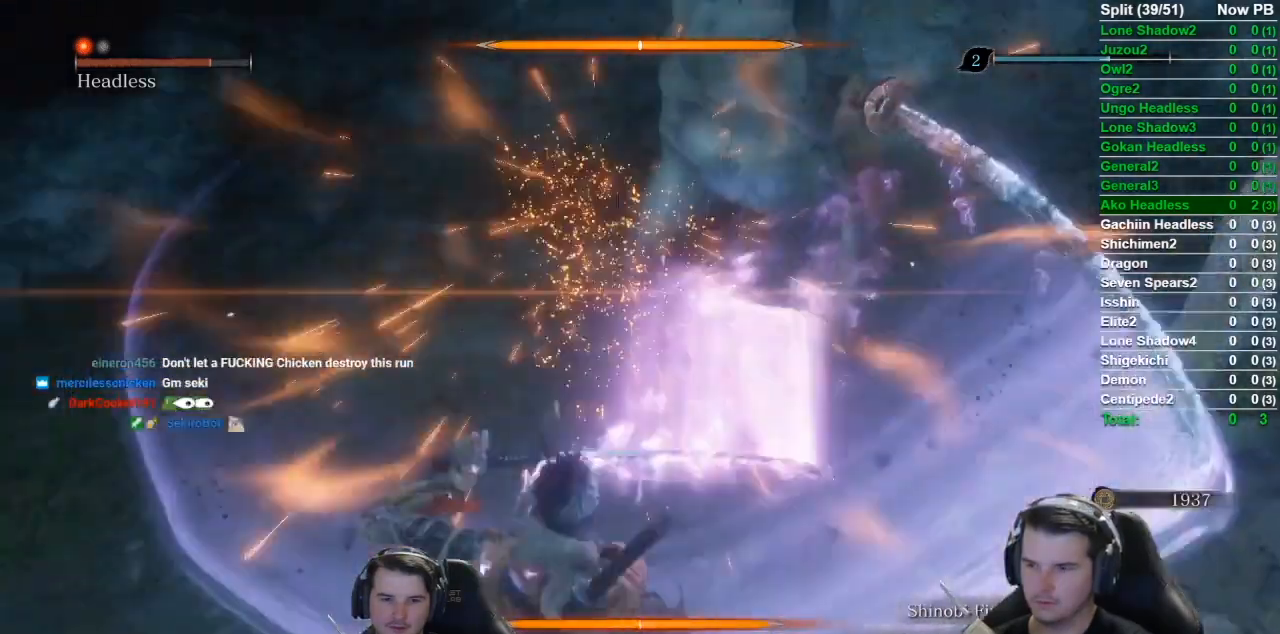
{"buttons": [], "left_stick": "up", "right_stick": "up-right", "events": [[34, "right_stick", "up"], [234, "A", "down"], [334, "A", "up"], [401, "A", "down"], [451, "right_stick", "up-right"], [501, "A", "up"]]}
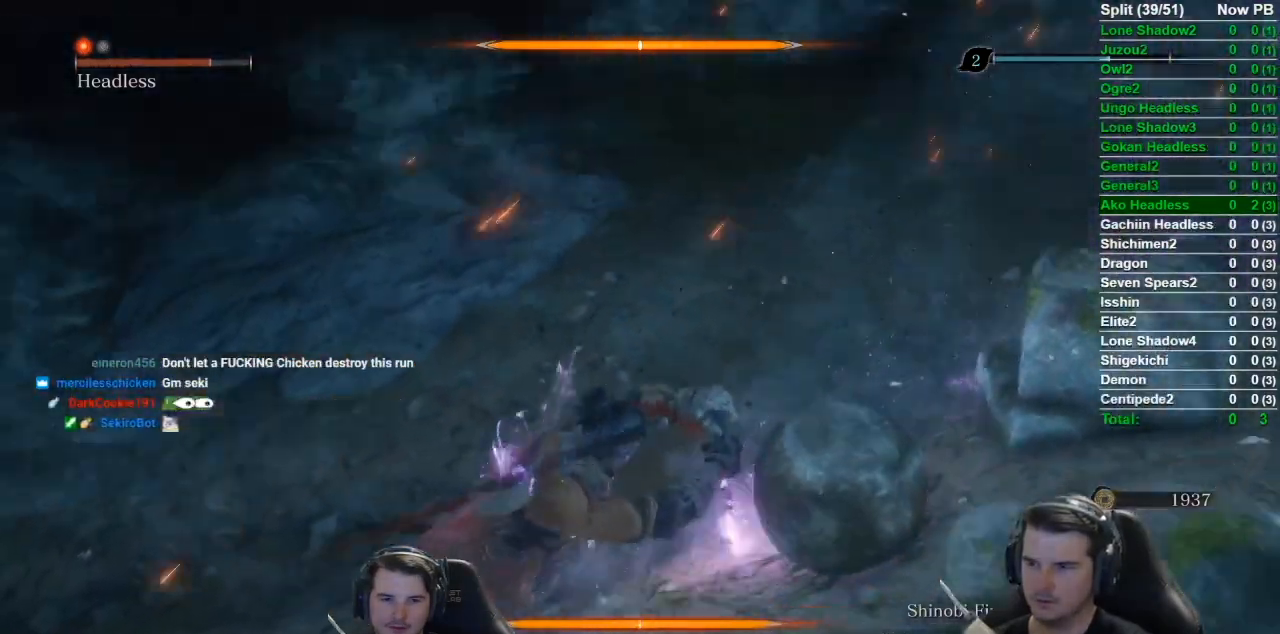
{"buttons": [], "left_stick": "up", "right_stick": "center", "events": [[50, "A", "down"], [150, "right_stick", "up"], [166, "A", "up"], [233, "A", "down"], [267, "right_stick", "center"], [300, "A", "up"], [367, "A", "down"], [467, "A", "up"]]}
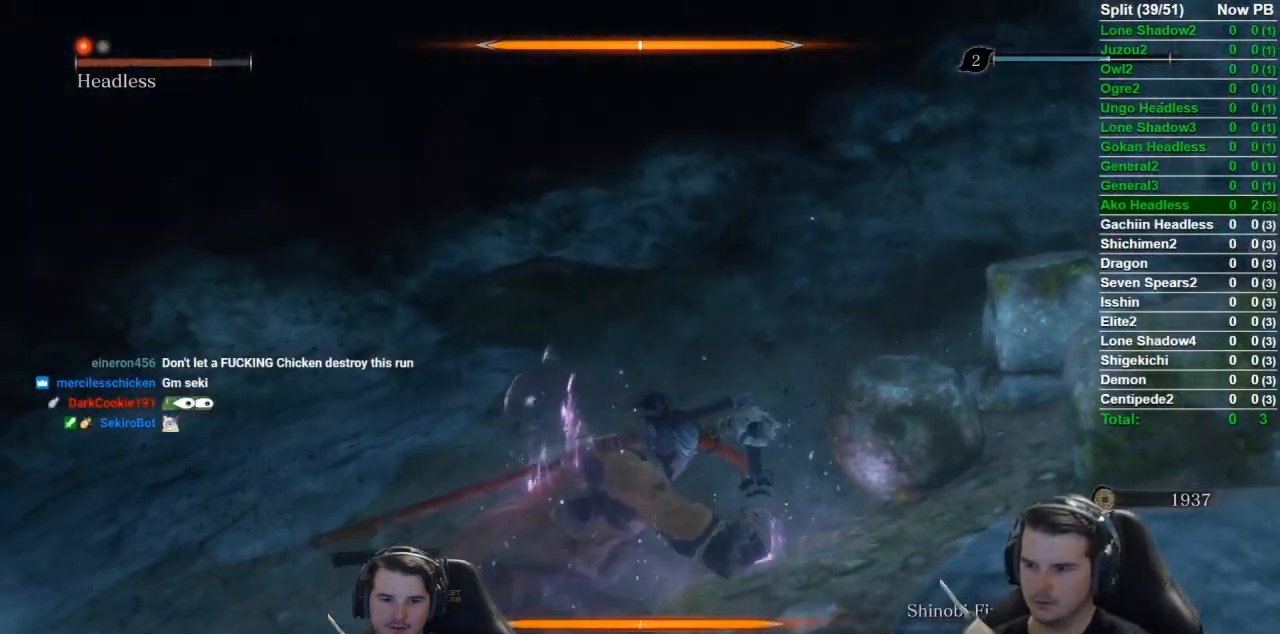
{"buttons": [], "left_stick": "up-right", "right_stick": "left", "events": [[34, "A", "down"], [67, "right_stick", "left"], [150, "A", "up"], [317, "left_stick", "up-right"]]}
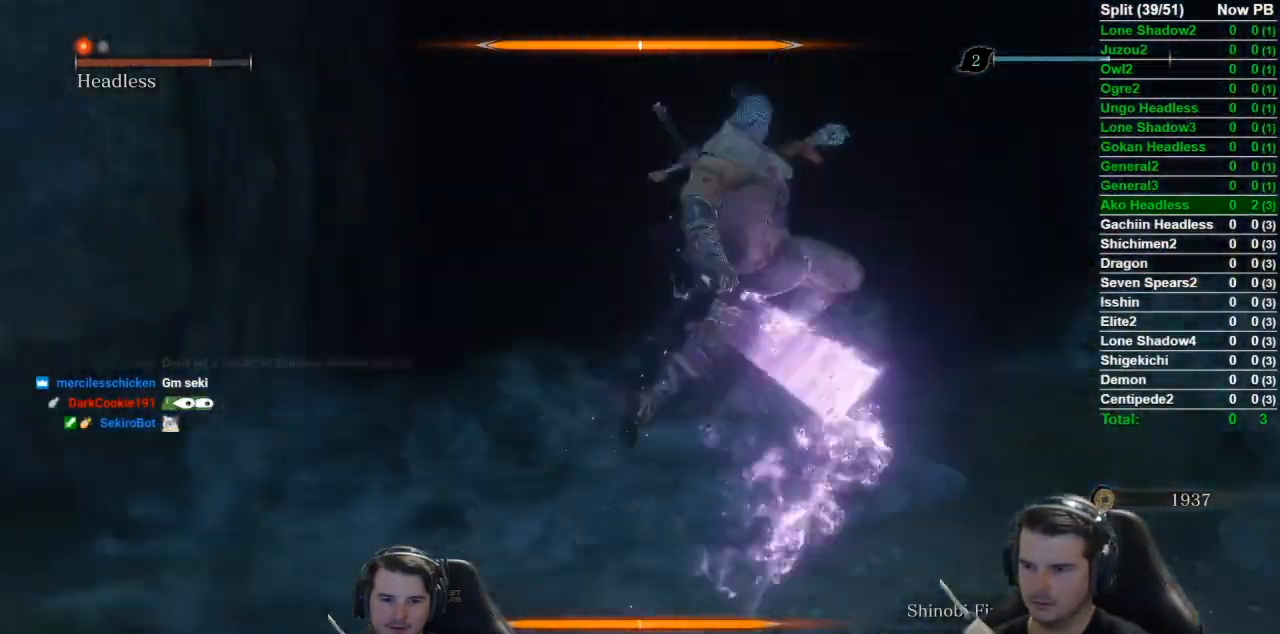
{"buttons": [], "left_stick": "down", "right_stick": "left", "events": [[100, "left_stick", "right"], [233, "left_stick", "down-right"], [500, "left_stick", "down"]]}
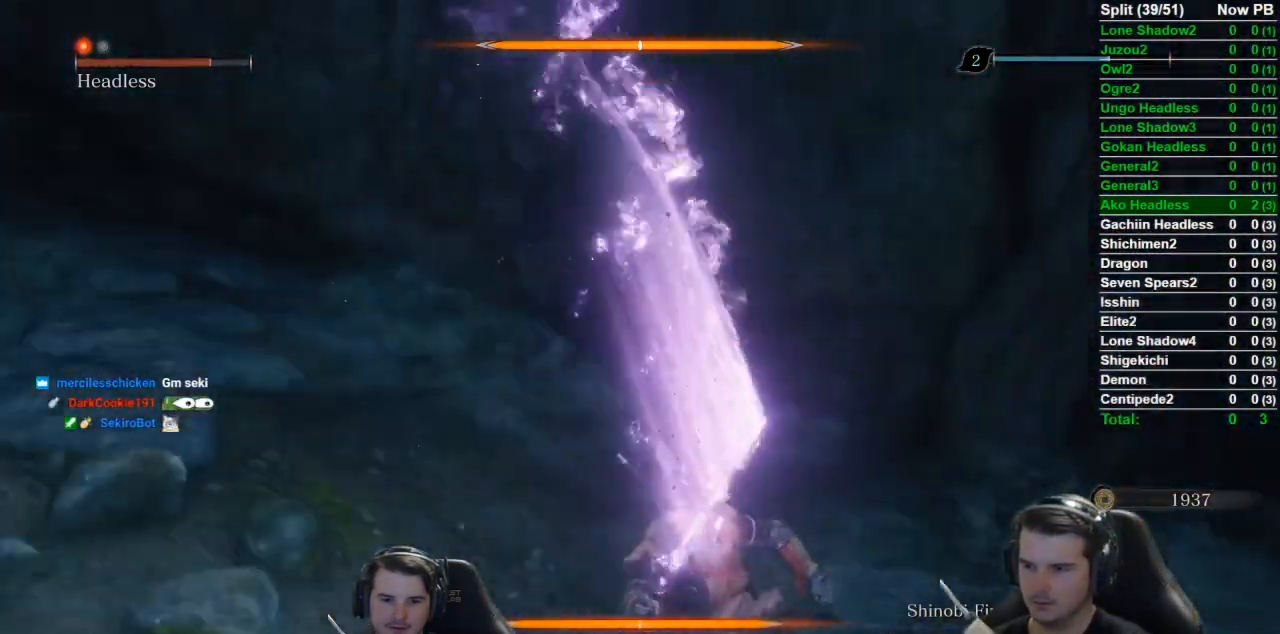
{"buttons": [], "left_stick": "down", "right_stick": "center", "events": [[67, "right_stick", "center"]]}
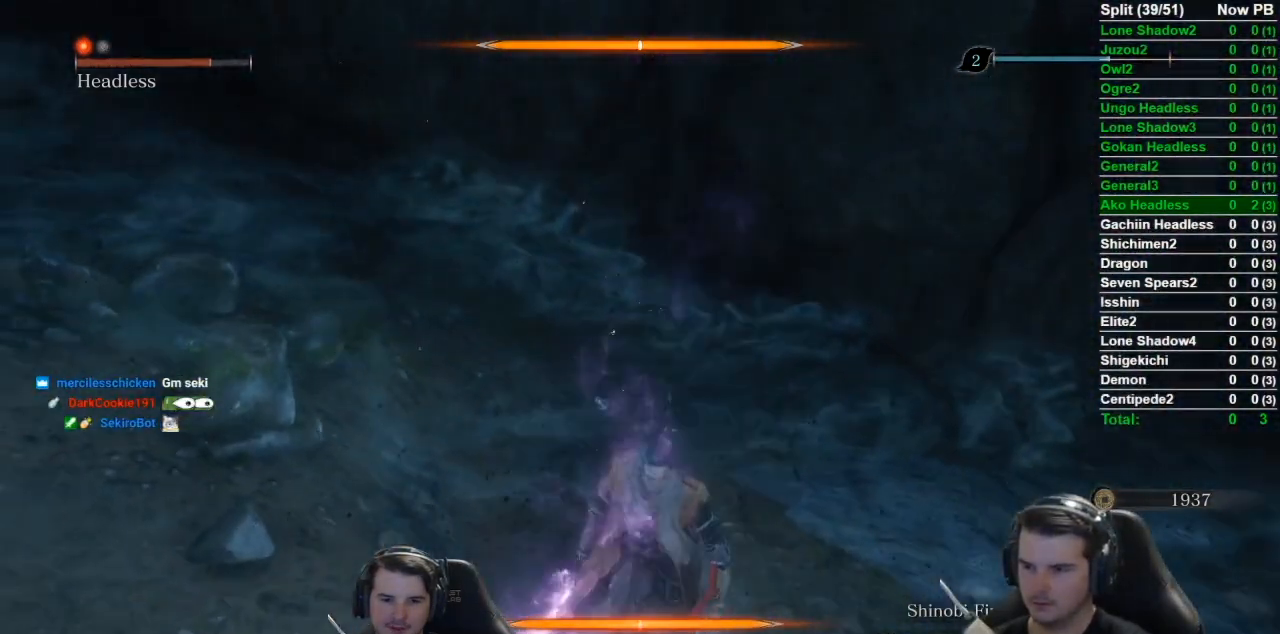
{"buttons": ["R1"], "left_stick": "up", "right_stick": "center", "events": [[250, "R1", "down"], [317, "left_stick", "right"], [367, "left_stick", "up-right"], [467, "left_stick", "up"]]}
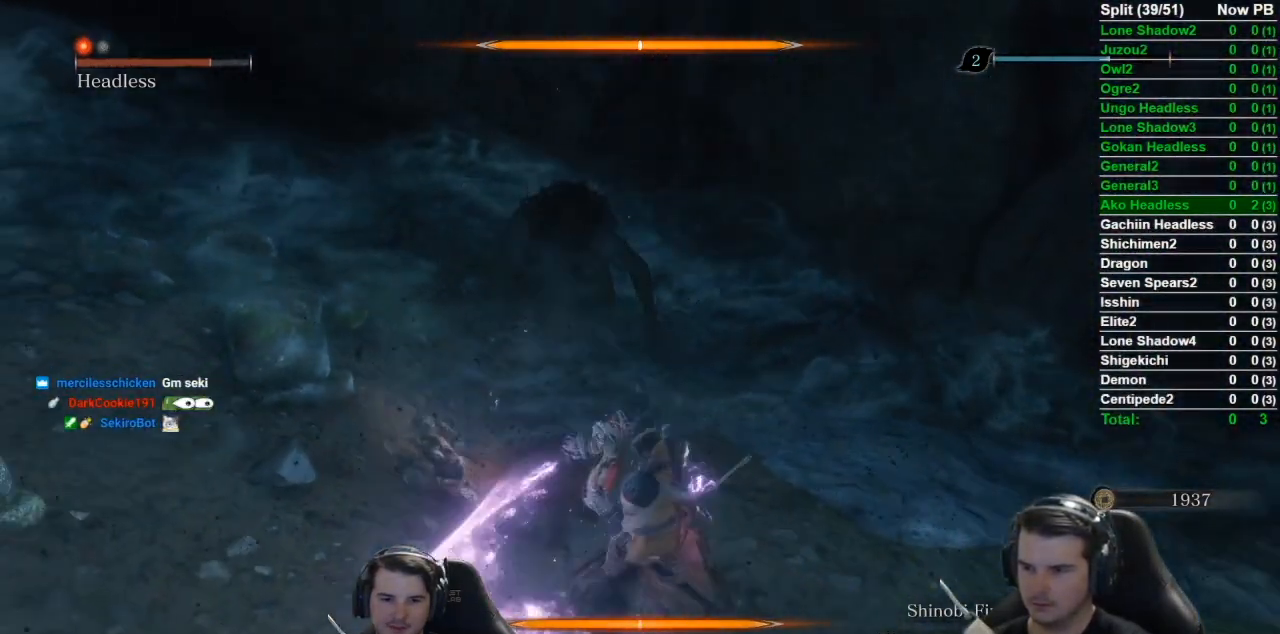
{"buttons": ["R1"], "left_stick": "up", "right_stick": "center", "events": [[234, "R3", "down"], [384, "R3", "up"]]}
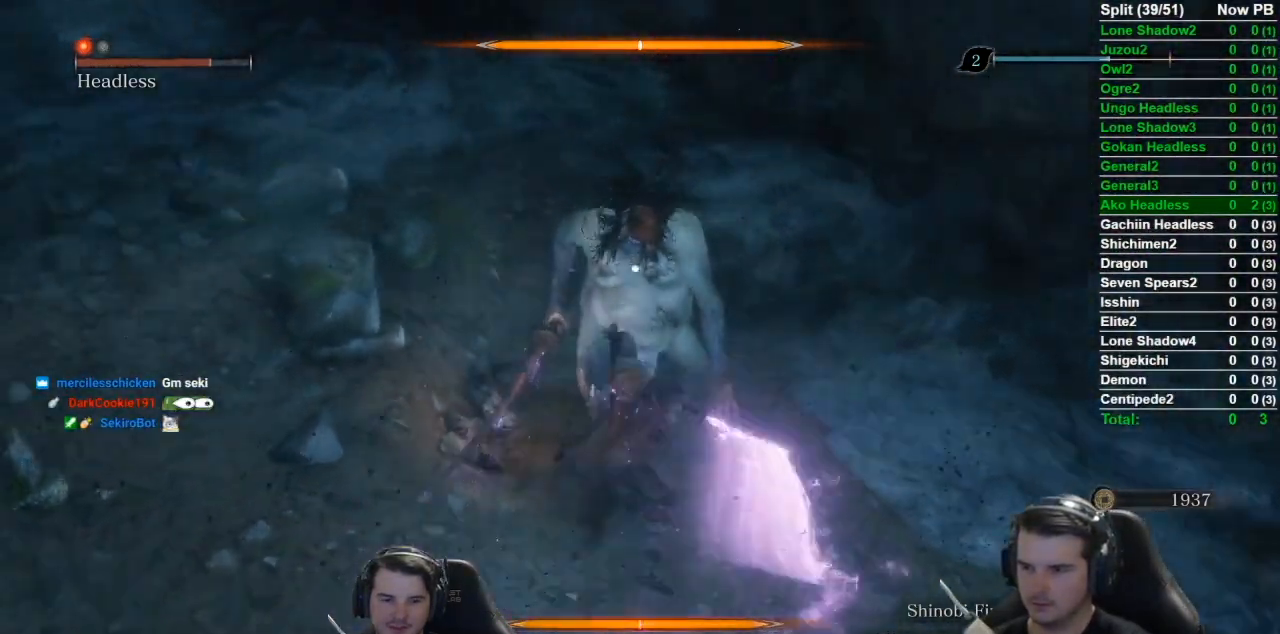
{"buttons": [], "left_stick": "center", "right_stick": "center", "events": [[183, "R1", "up"], [200, "left_stick", "center"], [233, "R1", "down"], [300, "R1", "up"], [367, "R1", "down"], [467, "R1", "up"]]}
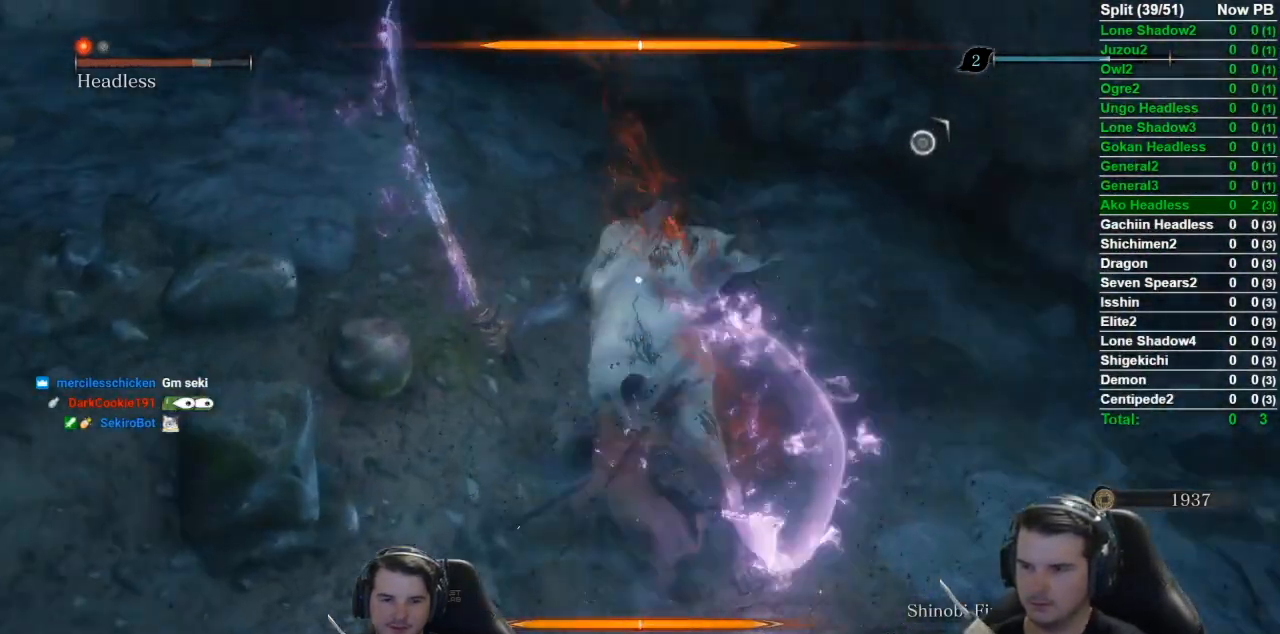
{"buttons": [], "left_stick": "center", "right_stick": "center", "events": []}
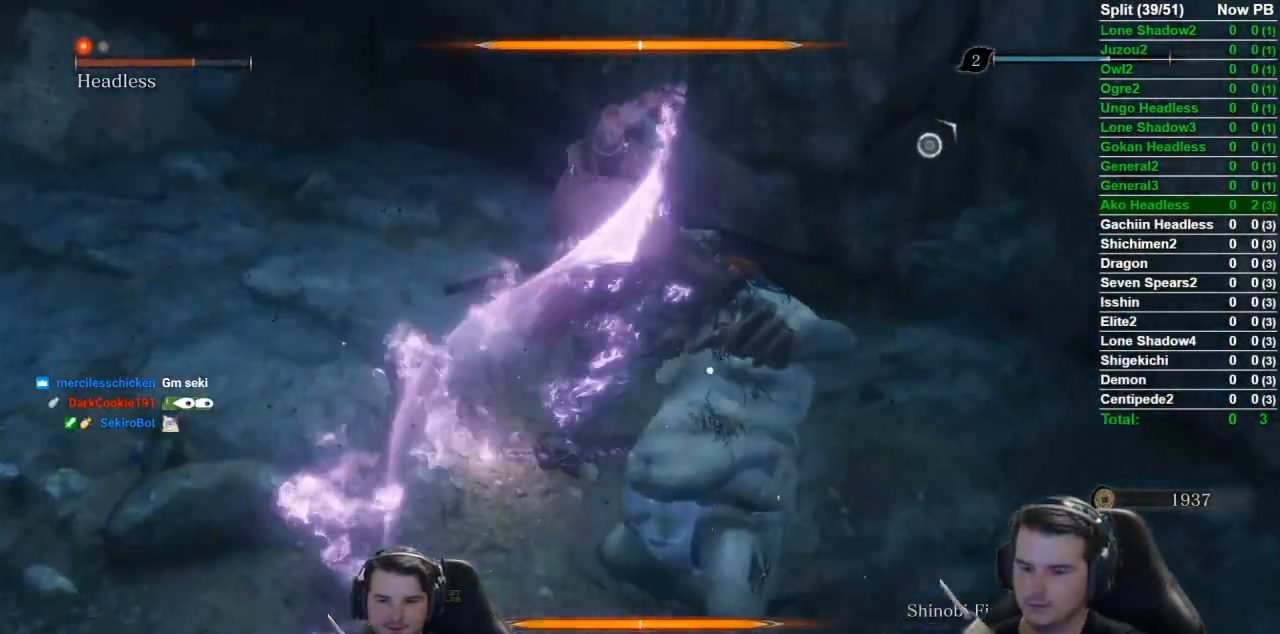
{"buttons": [], "left_stick": "center", "right_stick": "center", "events": []}
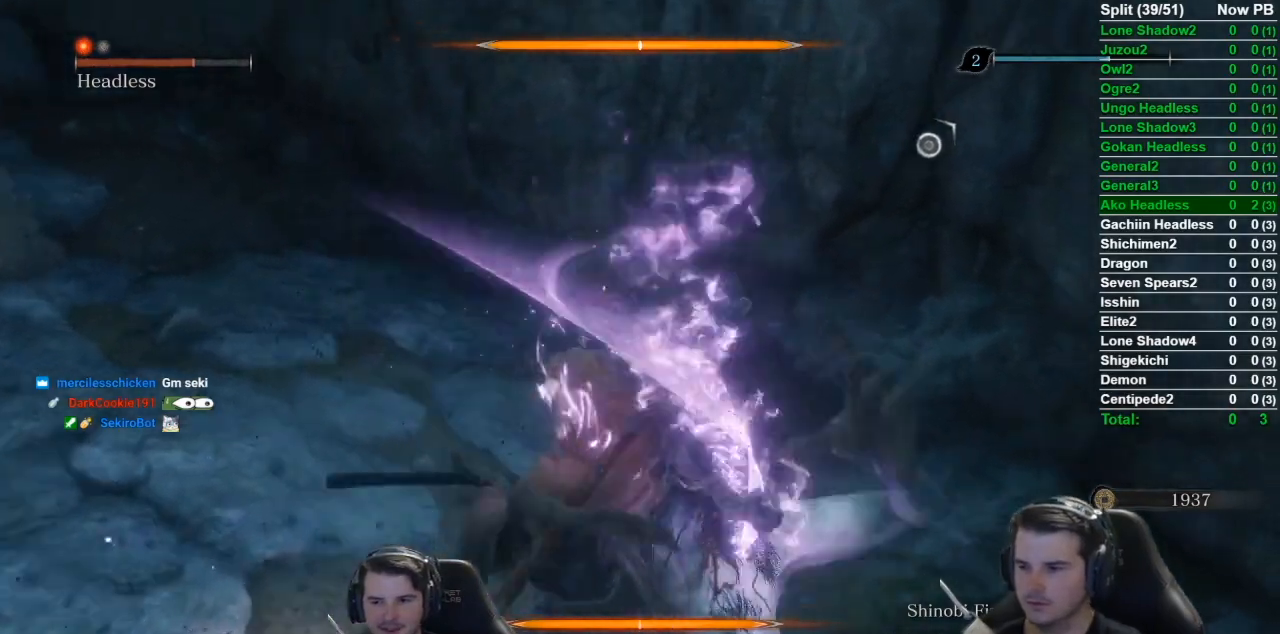
{"buttons": ["DPAD_LEFT"], "left_stick": "center", "right_stick": "center", "events": [[67, "DPAD_LEFT", "down"], [200, "DPAD_LEFT", "up"], [401, "DPAD_LEFT", "down"]]}
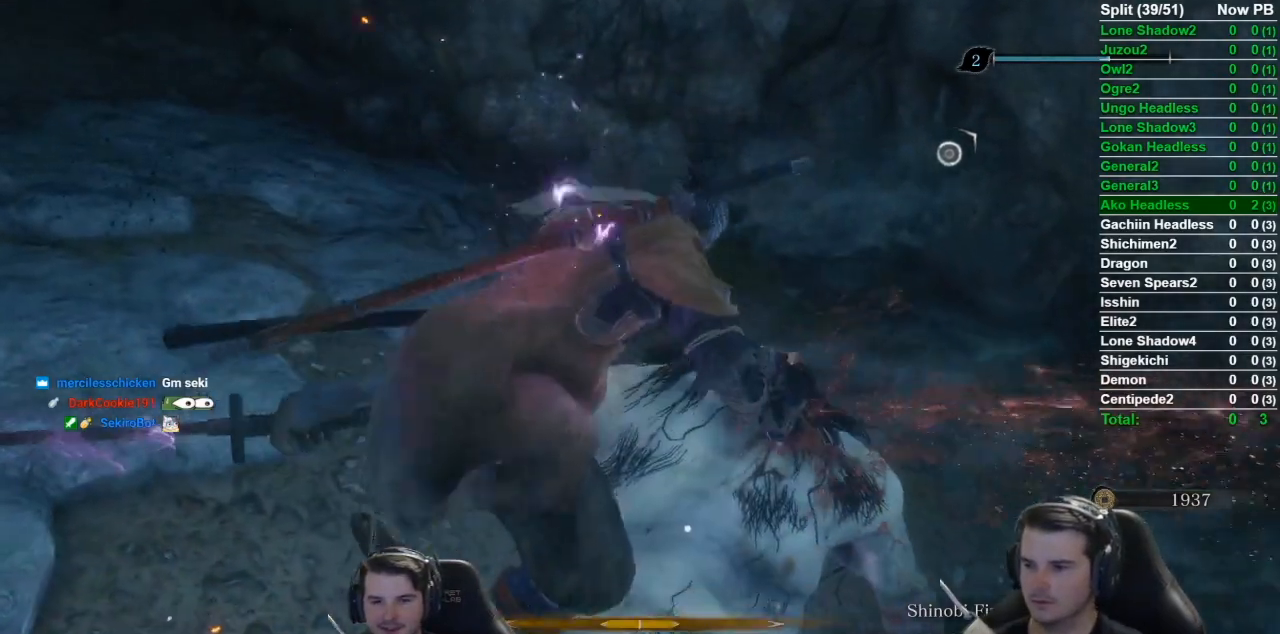
{"buttons": ["DPAD_LEFT"], "left_stick": "center", "right_stick": "center", "events": [[50, "DPAD_LEFT", "up"], [450, "DPAD_LEFT", "down"]]}
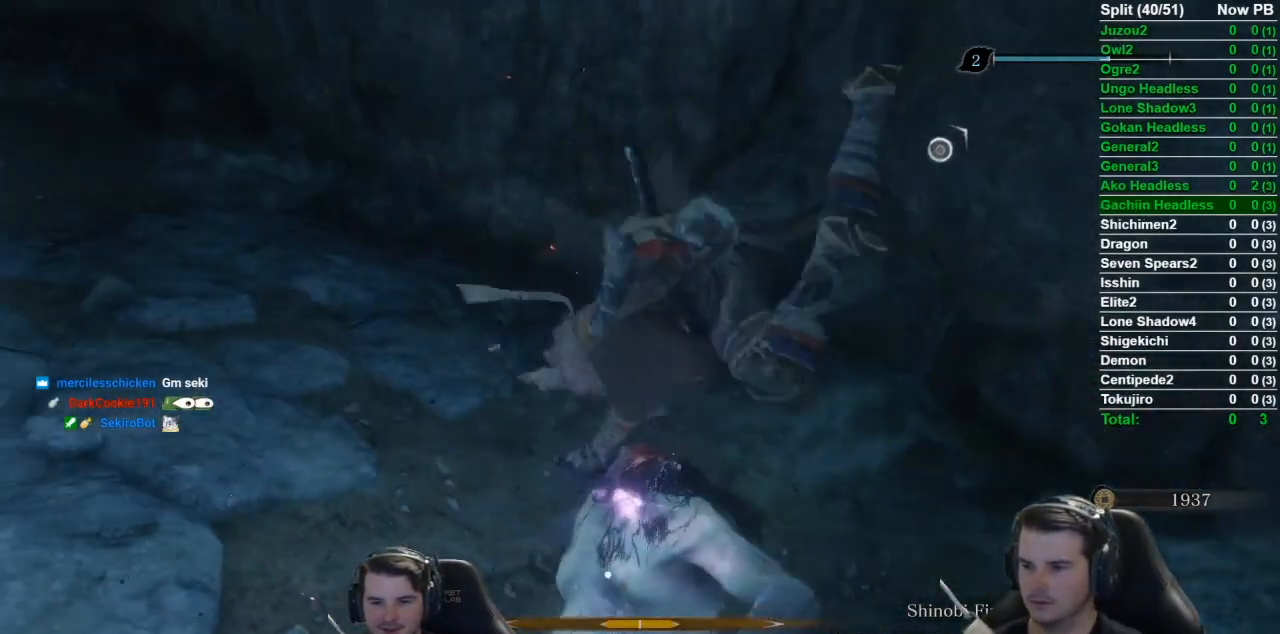
{"buttons": ["DPAD_LEFT"], "left_stick": "center", "right_stick": "center", "events": [[100, "DPAD_LEFT", "up"], [384, "DPAD_LEFT", "down"]]}
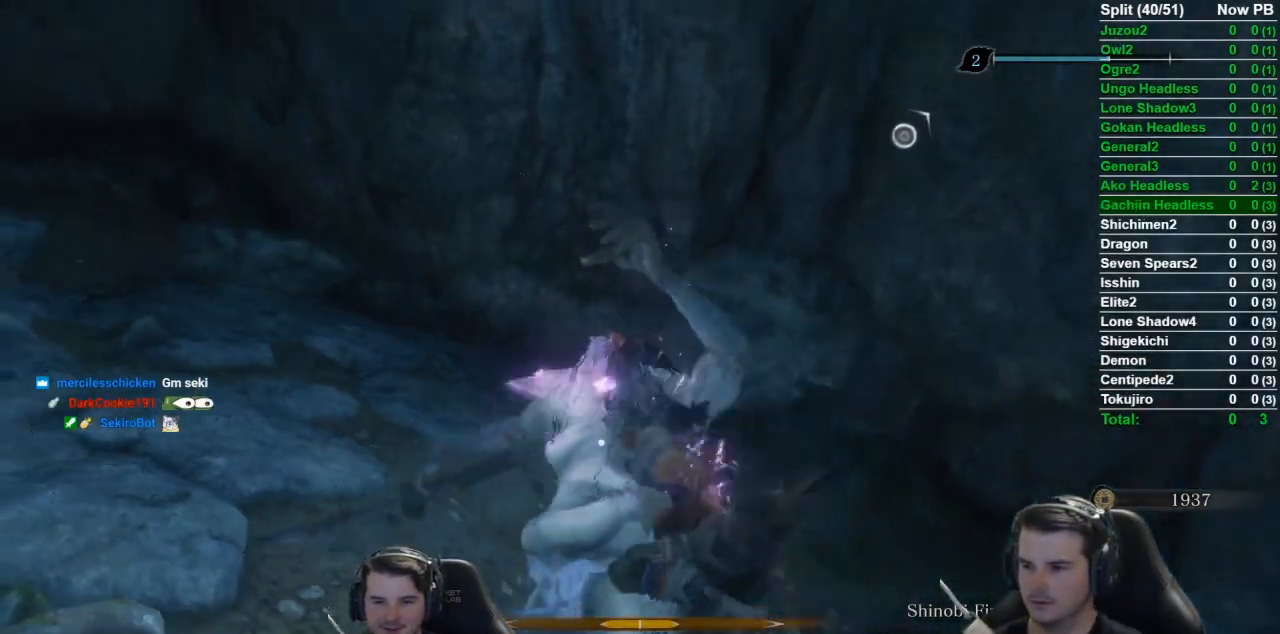
{"buttons": [], "left_stick": "center", "right_stick": "center", "events": [[16, "DPAD_LEFT", "up"]]}
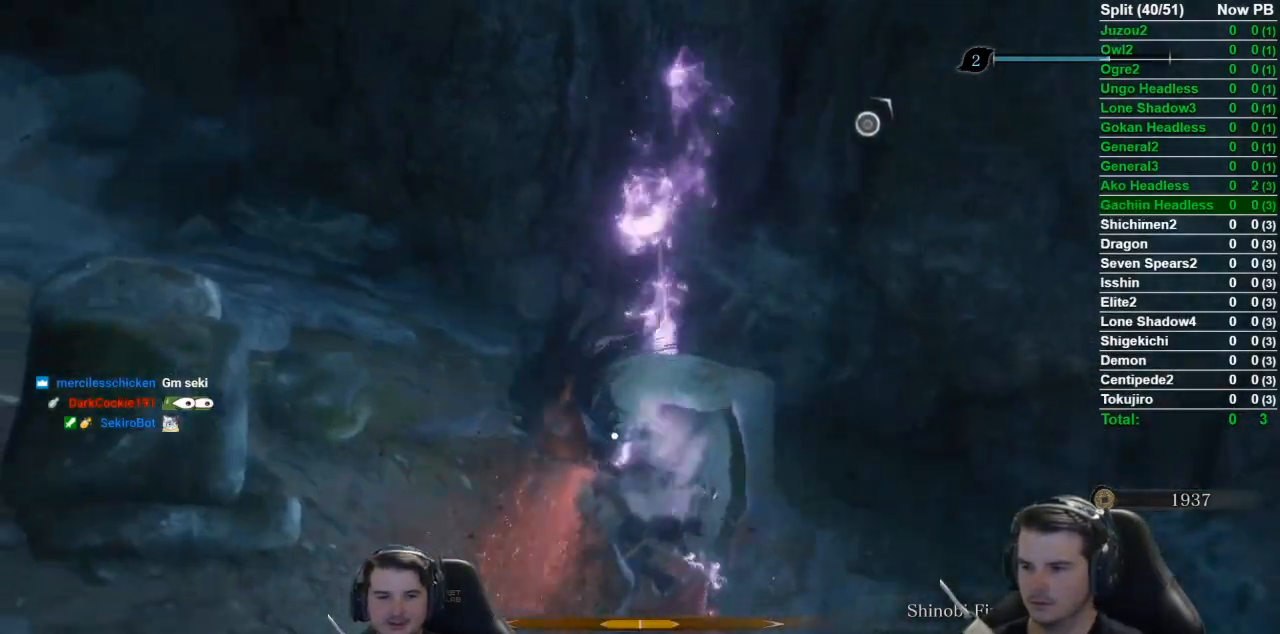
{"buttons": [], "left_stick": "center", "right_stick": "down-left", "events": [[184, "right_stick", "down-left"]]}
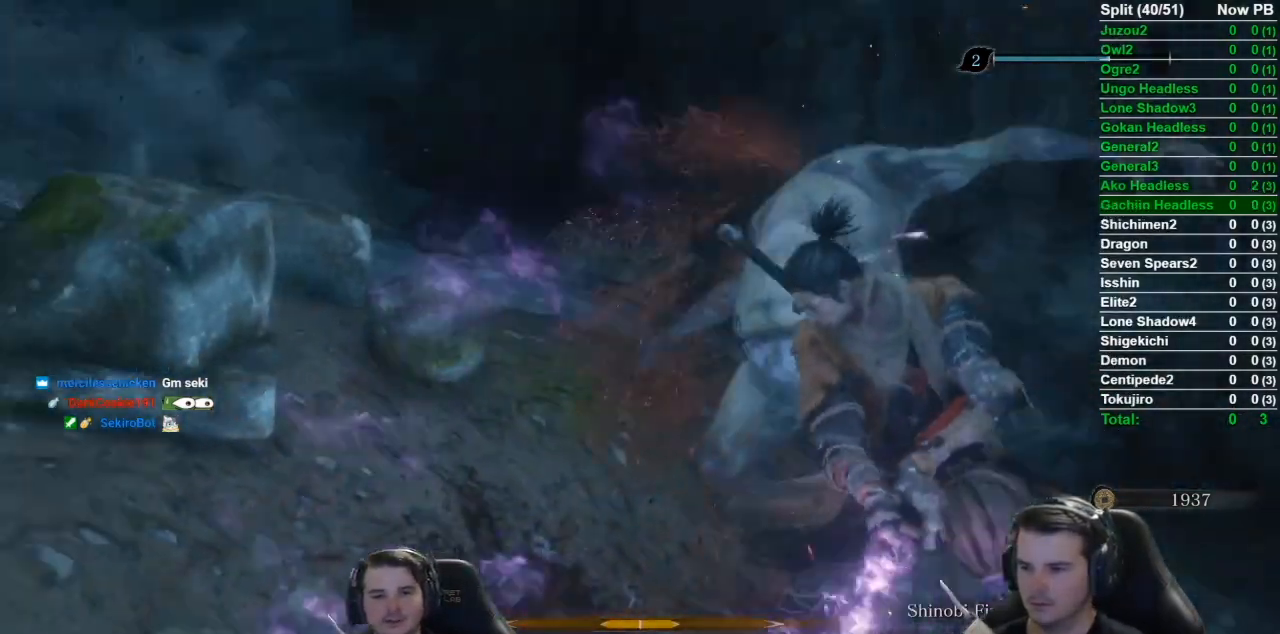
{"buttons": ["DPAD_UP"], "left_stick": "center", "right_stick": "down-left", "events": [[483, "DPAD_UP", "down"]]}
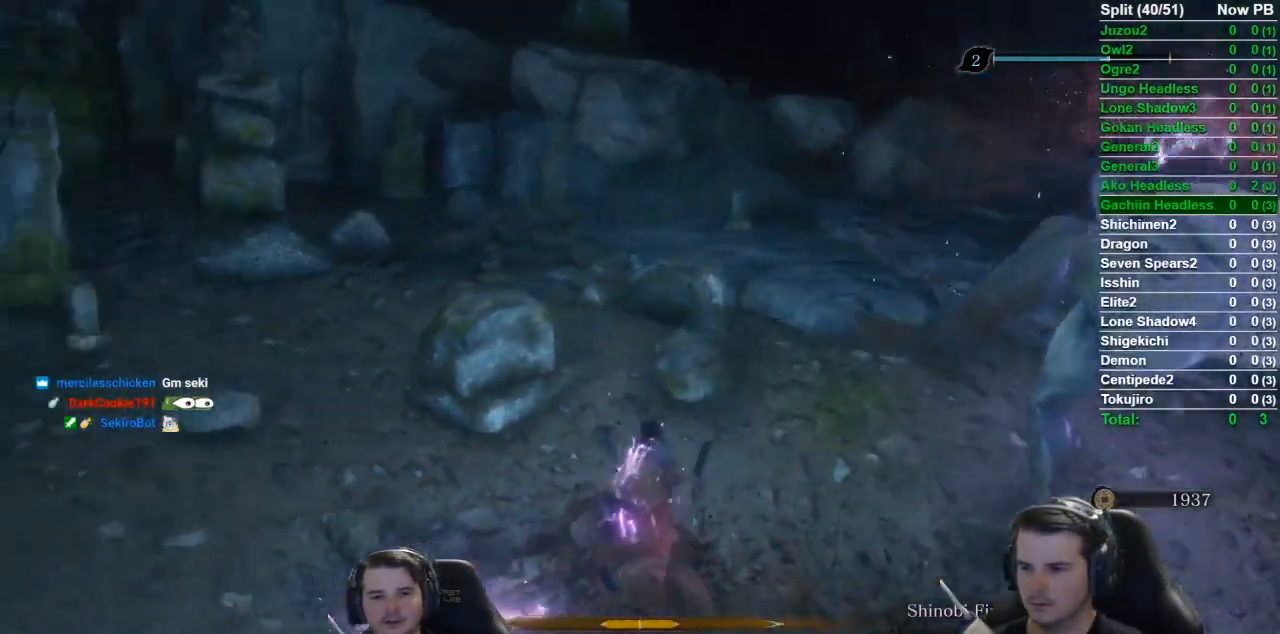
{"buttons": ["DPAD_UP"], "left_stick": "center", "right_stick": "center", "events": [[150, "DPAD_UP", "up"], [150, "right_stick", "center"], [384, "DPAD_UP", "down"]]}
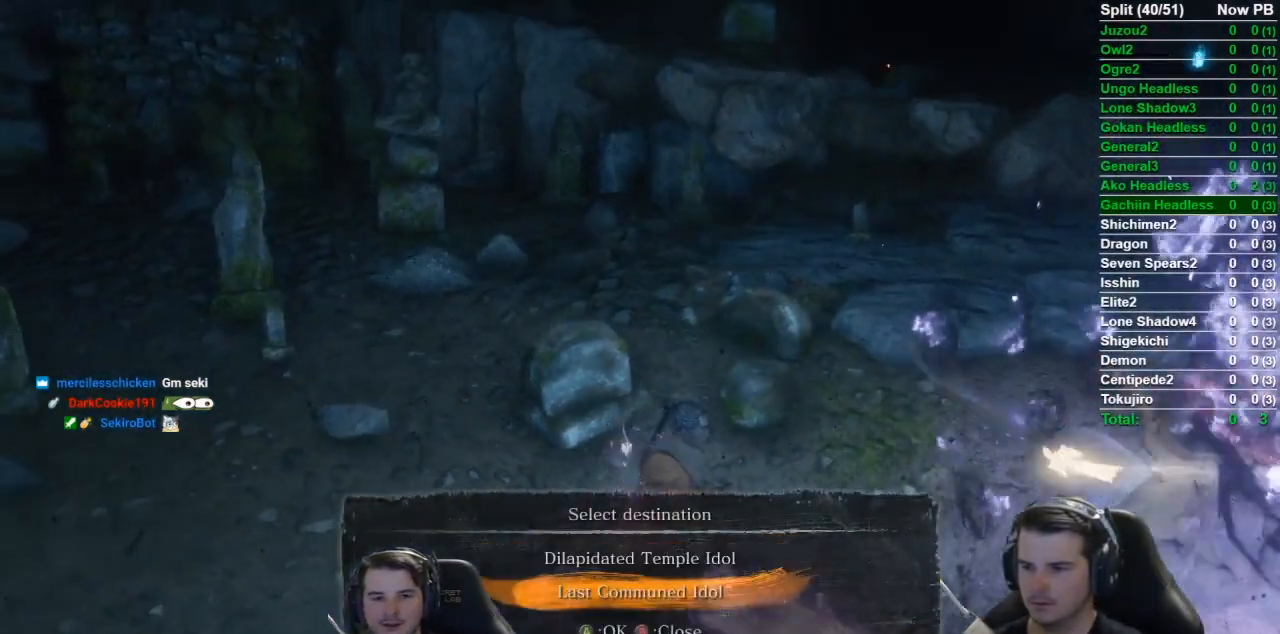
{"buttons": [], "left_stick": "center", "right_stick": "center", "events": [[16, "A", "down"], [16, "DPAD_UP", "up"], [217, "A", "up"]]}
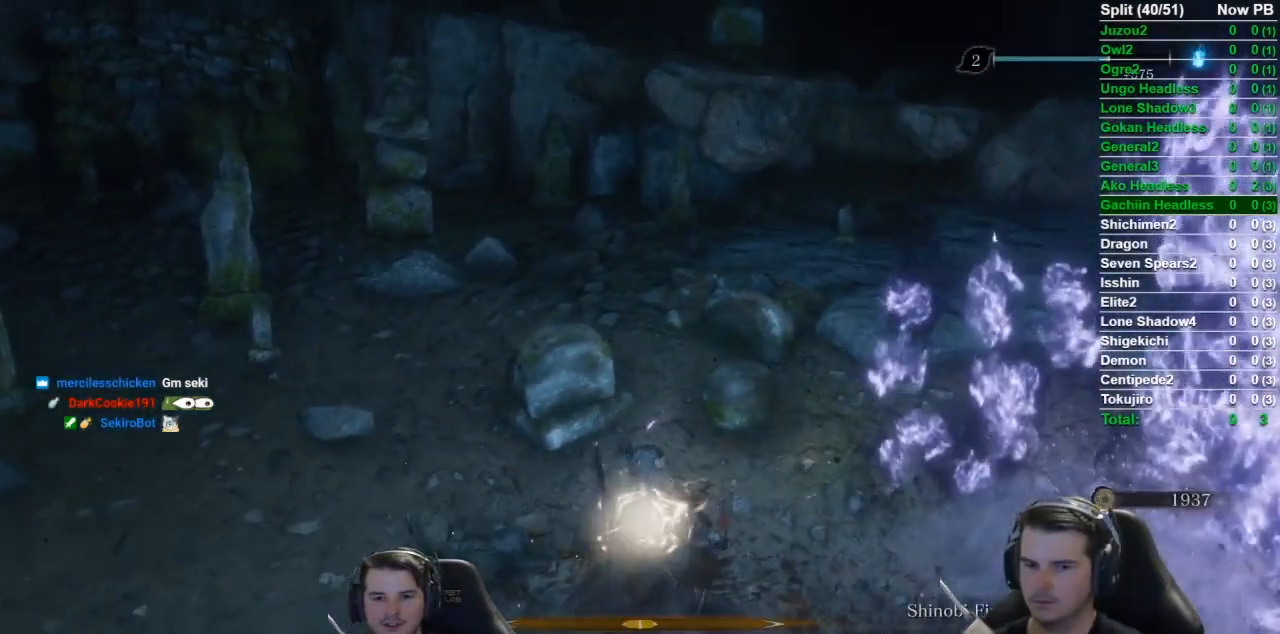
{"buttons": [], "left_stick": "center", "right_stick": "center", "events": []}
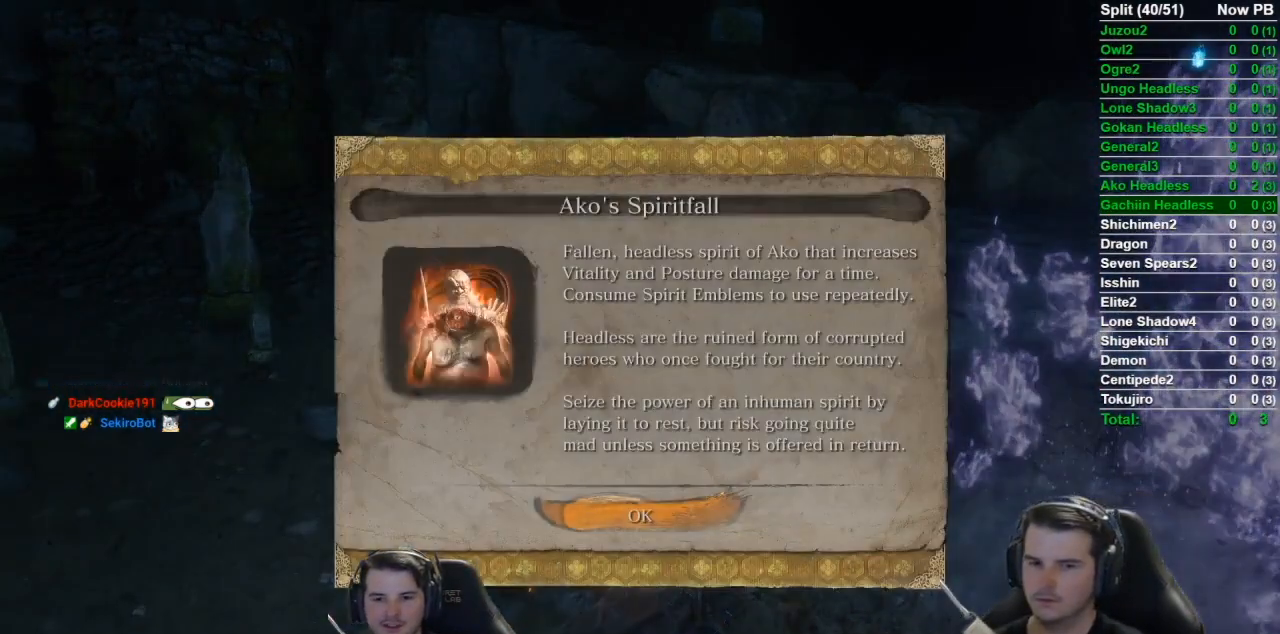
{"buttons": [], "left_stick": "center", "right_stick": "center", "events": [[16, "A", "down"], [183, "A", "up"]]}